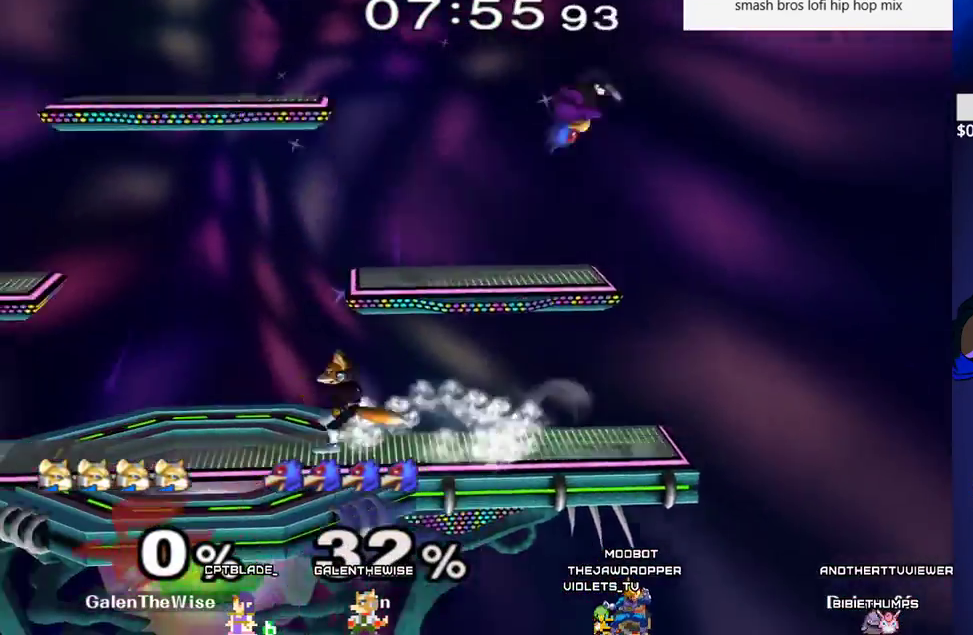
Gameplay with a controller (arcade stick); each line is a JSON object with the inputs held at the frame after it. "events" lists button and stick changes between this image and that frame as [ms after this image, input, new state], when the widget could be followed in between. Not read: L3 R3.
{"buttons": ["DPAD_DOWN"], "events": [[33, "DPAD_LEFT", "up"], [67, "DPAD_RIGHT", "down"], [133, "X", "down"], [167, "X", "up"], [200, "DPAD_RIGHT", "up"], [233, "A", "down"], [350, "A", "up"], [500, "DPAD_DOWN", "down"]]}
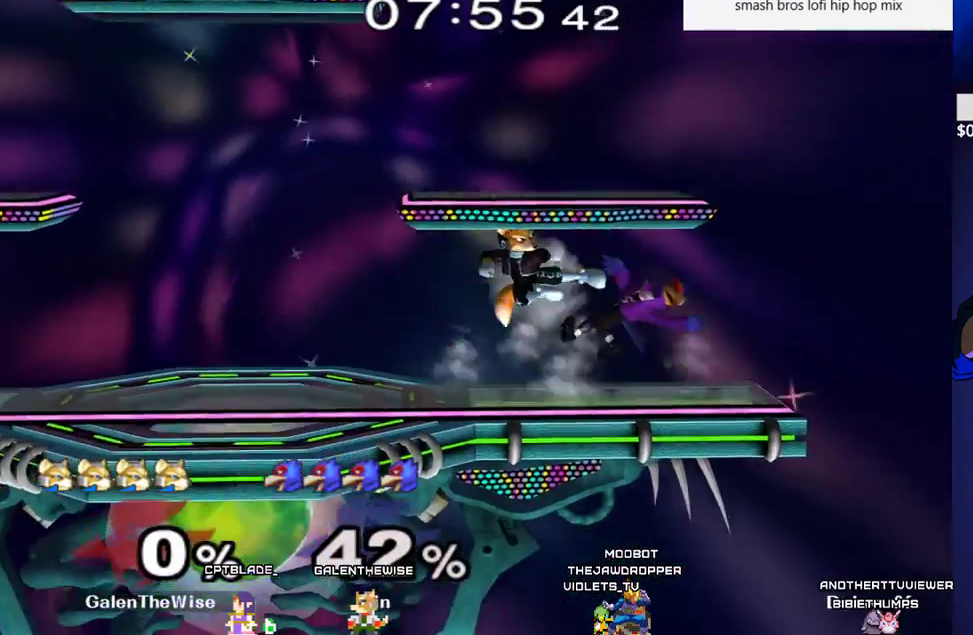
{"buttons": [], "events": [[17, "DPAD_UP", "down"], [17, "Z", "down"], [83, "Z", "up"], [100, "DPAD_DOWN", "up"], [100, "DPAD_UP", "up"], [183, "DPAD_DOWN", "down"], [217, "B", "down"], [267, "B", "up"], [317, "DPAD_DOWN", "up"], [333, "X", "down"], [350, "X", "up"], [400, "A", "down"], [483, "A", "up"]]}
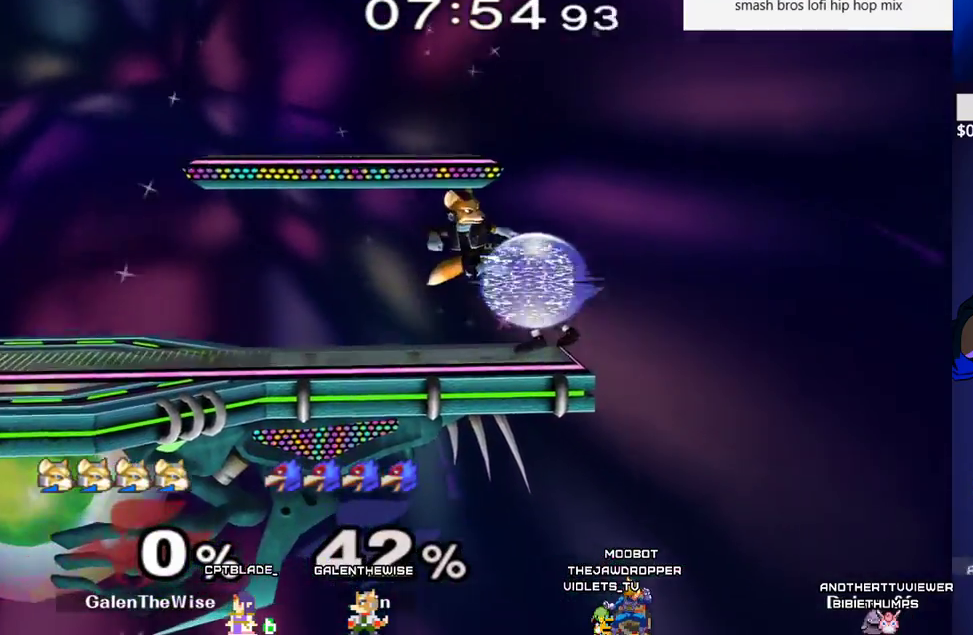
{"buttons": [], "events": [[83, "DPAD_DOWN", "down"], [133, "DPAD_UP", "down"], [150, "Z", "down"], [200, "DPAD_DOWN", "up"], [217, "DPAD_UP", "up"], [217, "Z", "up"], [300, "DPAD_DOWN", "down"], [367, "B", "down"], [417, "B", "up"], [467, "DPAD_DOWN", "up"]]}
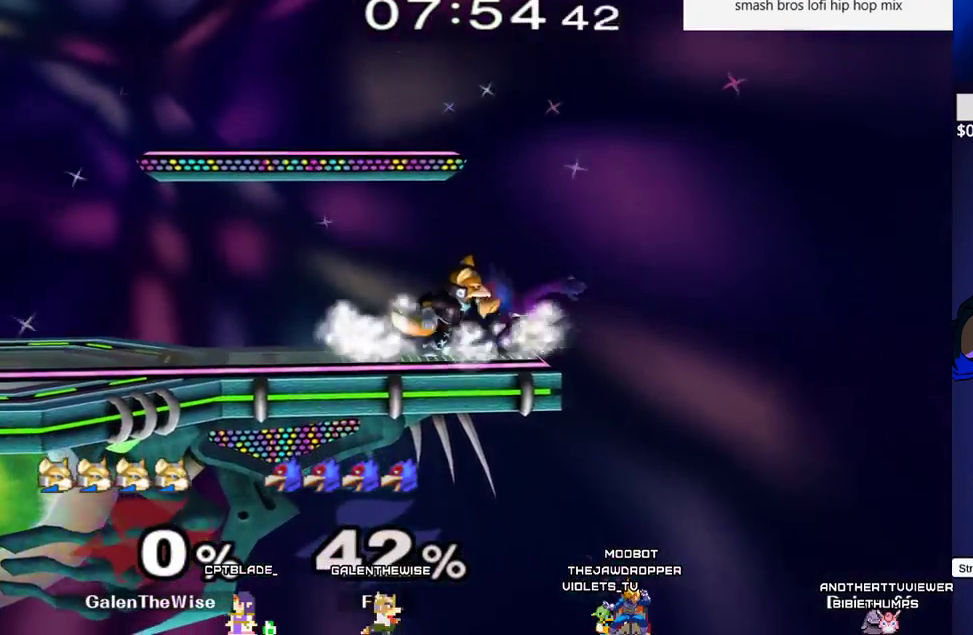
{"buttons": ["DPAD_DOWN", "DPAD_LEFT"], "events": [[50, "DPAD_DOWN", "down"], [100, "B", "down"], [133, "B", "up"], [183, "DPAD_DOWN", "up"], [200, "X", "down"], [250, "X", "up"], [300, "A", "down"], [367, "DPAD_LEFT", "down"], [383, "A", "up"], [500, "DPAD_DOWN", "down"]]}
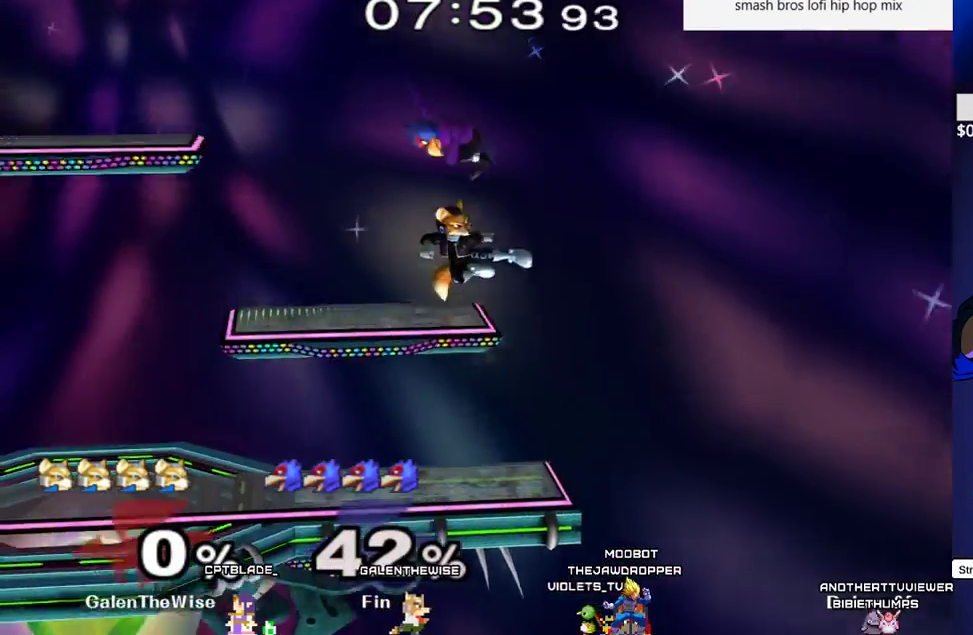
{"buttons": ["DPAD_LEFT"], "events": [[17, "DPAD_UP", "down"], [17, "Z", "down"], [50, "DPAD_UP", "up"], [67, "DPAD_LEFT", "up"], [100, "Z", "up"], [133, "DPAD_DOWN", "up"], [283, "DPAD_DOWN", "down"], [317, "DPAD_DOWN", "up"], [500, "DPAD_LEFT", "down"]]}
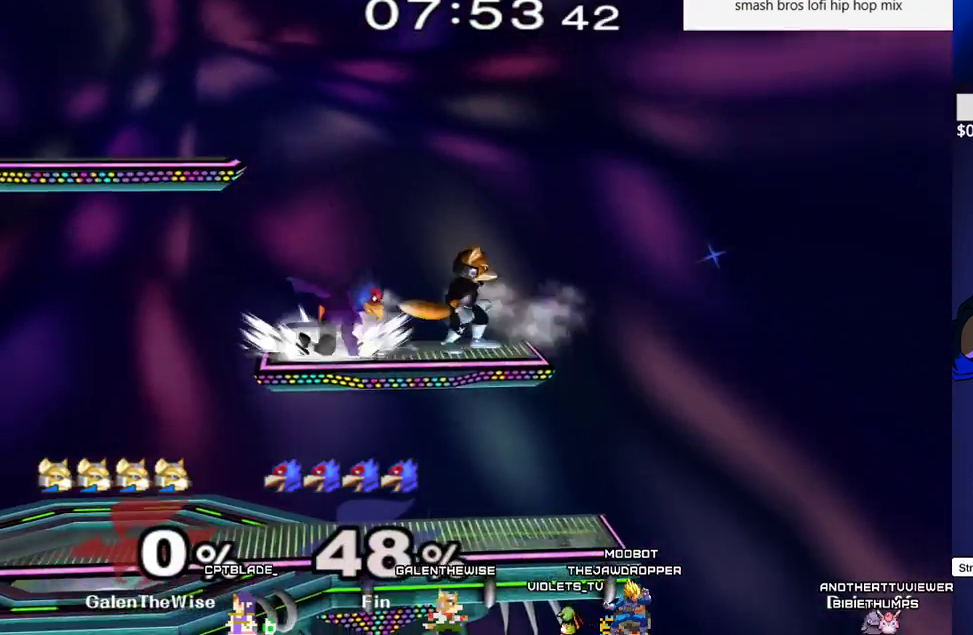
{"buttons": []}
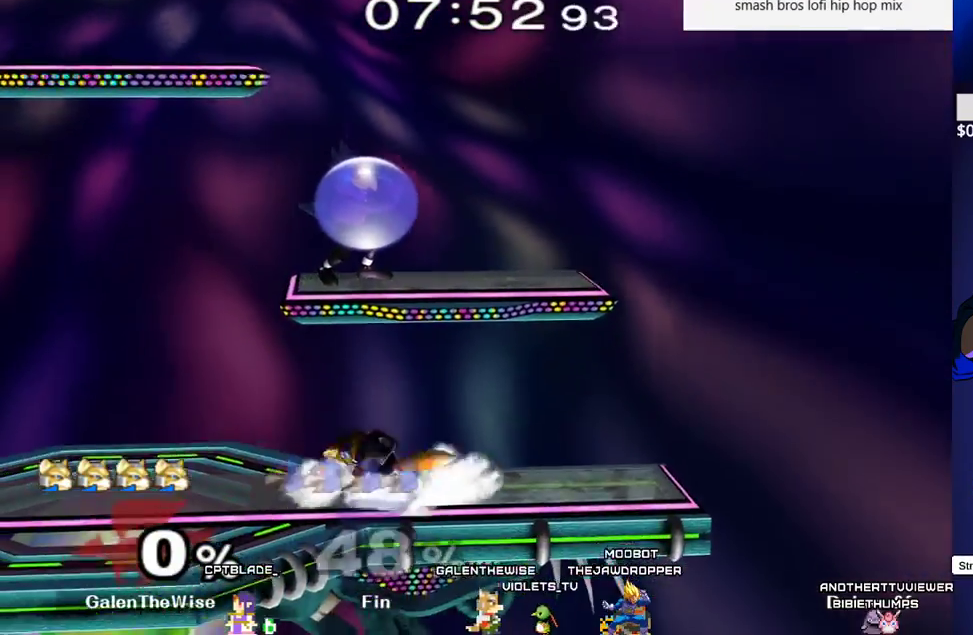
{"buttons": ["DPAD_LEFT"], "events": [[50, "DPAD_RIGHT", "down"], [100, "L1", "down"], [167, "DPAD_RIGHT", "up"], [183, "X", "down"], [250, "X", "up"], [267, "A", "down"], [267, "C_LEFT", "down"], [267, "L1", "up"], [283, "A", "up"], [317, "DPAD_LEFT", "down"], [400, "C_LEFT", "up"]]}
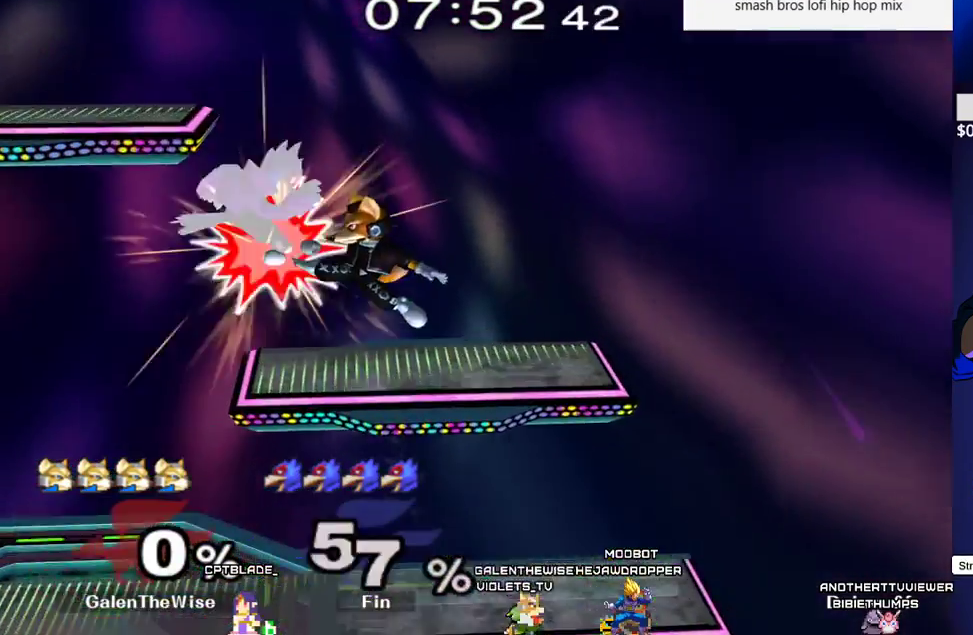
{"buttons": ["DPAD_DOWN"], "events": [[67, "DPAD_UP", "down"], [67, "Z", "down"], [133, "DPAD_DOWN", "down"], [133, "DPAD_UP", "up"], [167, "DPAD_DOWN", "up"], [167, "Z", "up"], [183, "DPAD_LEFT", "up"], [283, "DPAD_LEFT", "down"], [367, "DPAD_DOWN", "down"], [417, "DPAD_LEFT", "up"]]}
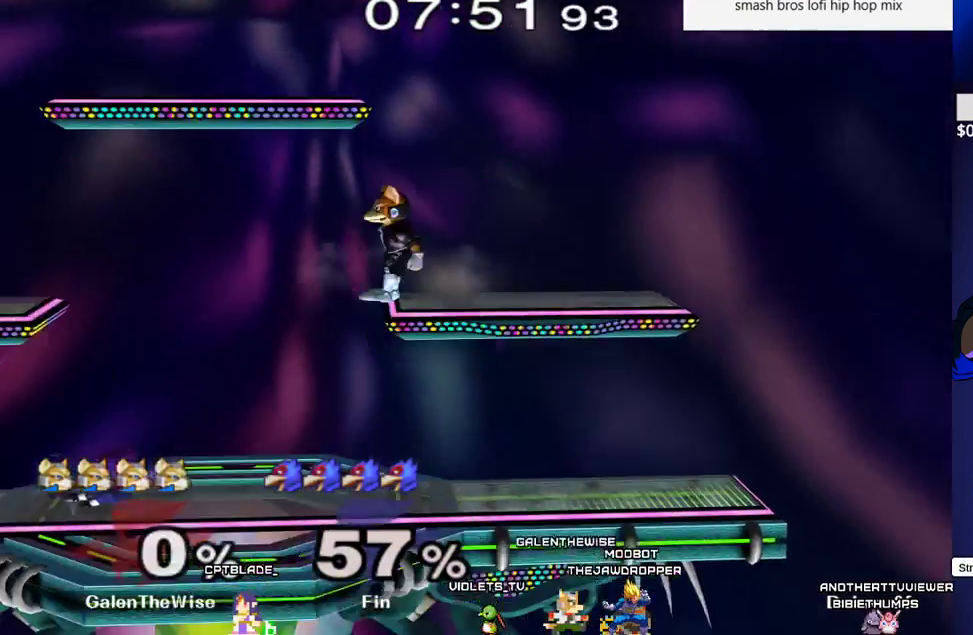
{"buttons": [], "events": [[83, "DPAD_DOWN", "up"], [167, "DPAD_LEFT", "down"], [300, "DPAD_LEFT", "up"]]}
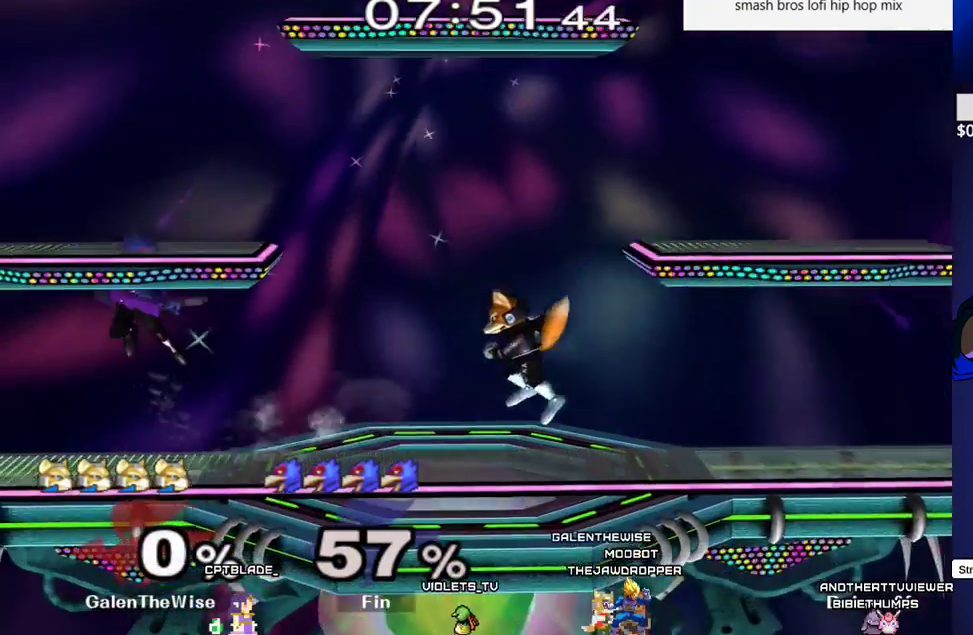
{"buttons": ["DPAD_RIGHT"], "events": [[433, "DPAD_RIGHT", "down"]]}
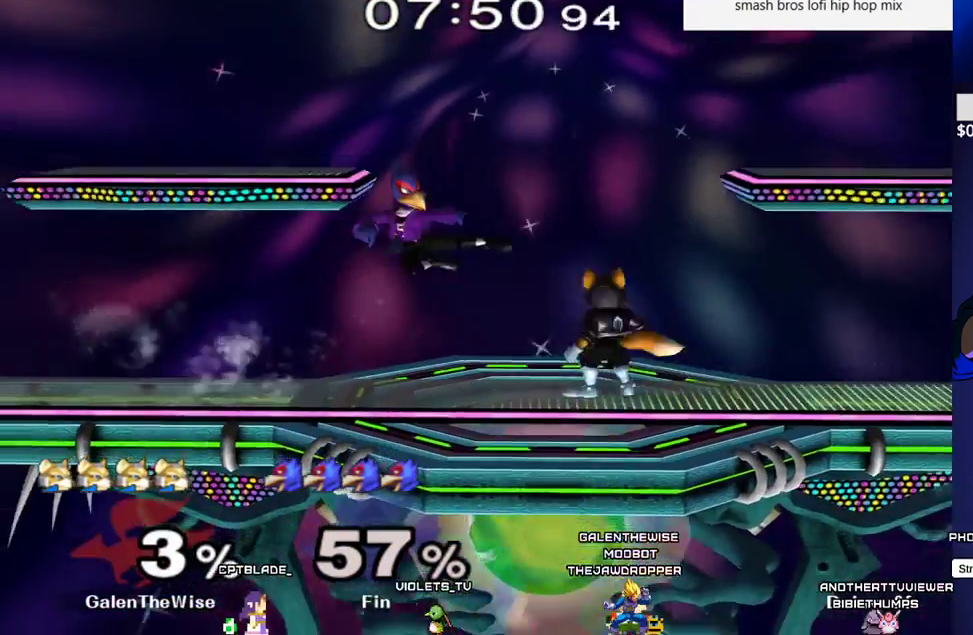
{"buttons": ["DPAD_LEFT"], "events": [[50, "DPAD_RIGHT", "up"], [50, "L1", "down"], [217, "X", "down"], [233, "X", "up"], [250, "DPAD_LEFT", "down"], [300, "C_LEFT", "down"], [333, "C_LEFT", "up"], [367, "L1", "up"]]}
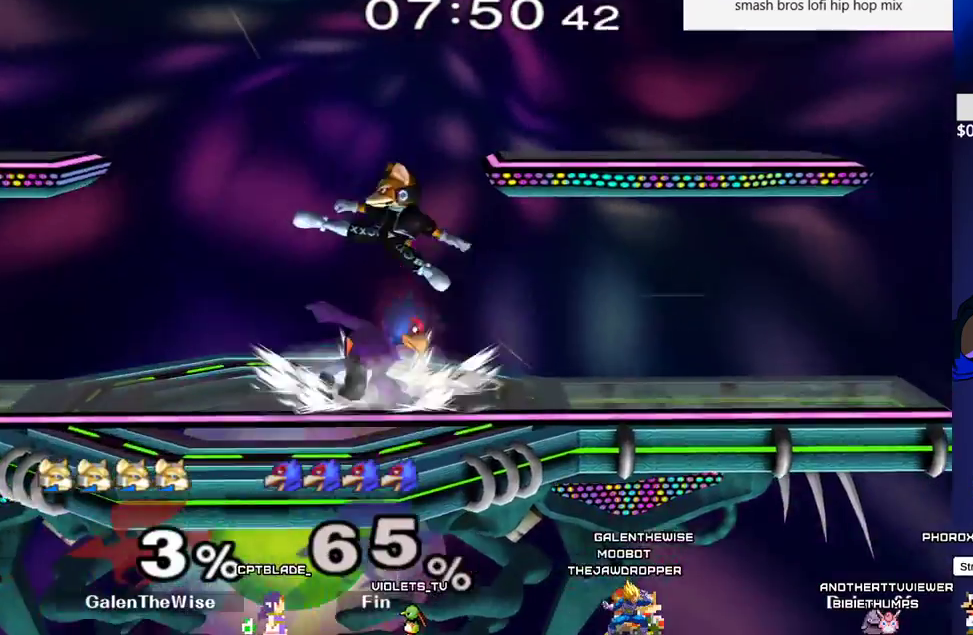
{"buttons": ["Y", "R1", "DPAD_DOWN", "DPAD_LEFT"], "events": [[50, "DPAD_DOWN", "down"], [83, "DPAD_LEFT", "up"], [100, "DPAD_UP", "down"], [117, "Z", "down"], [183, "DPAD_DOWN", "up"], [183, "DPAD_UP", "up"], [183, "Z", "up"], [267, "DPAD_DOWN", "down"], [317, "B", "down"], [400, "B", "up"], [450, "Y", "down"], [483, "DPAD_LEFT", "down"], [500, "R1", "down"]]}
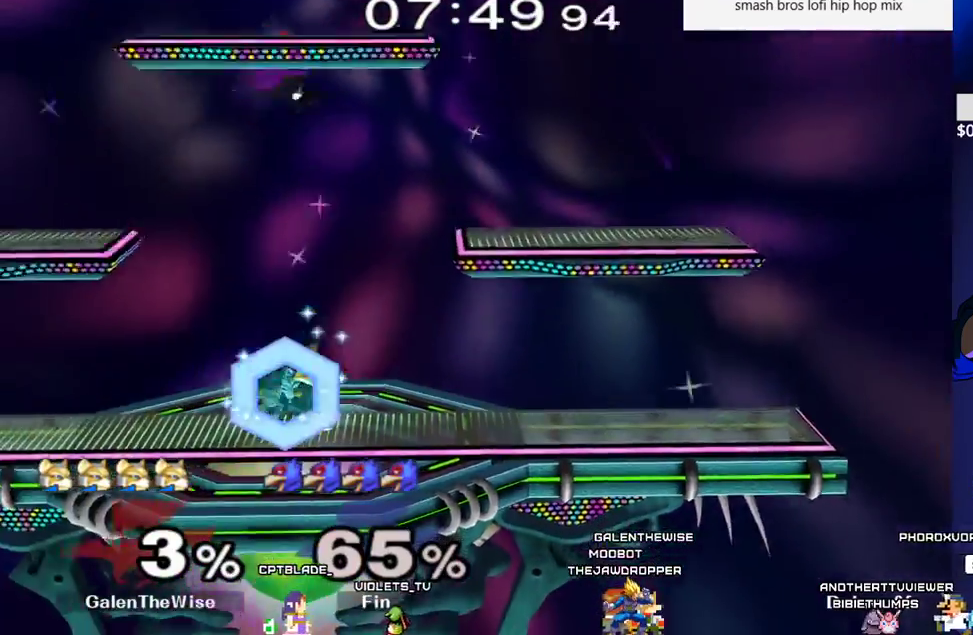
{"buttons": [], "events": [[33, "Y", "up"], [100, "DPAD_LEFT", "up"], [100, "R1", "up"], [167, "DPAD_DOWN", "up"], [200, "DPAD_LEFT", "down"], [333, "DPAD_LEFT", "up"], [367, "DPAD_RIGHT", "down"], [433, "X", "down"], [450, "X", "up"], [483, "DPAD_RIGHT", "up"]]}
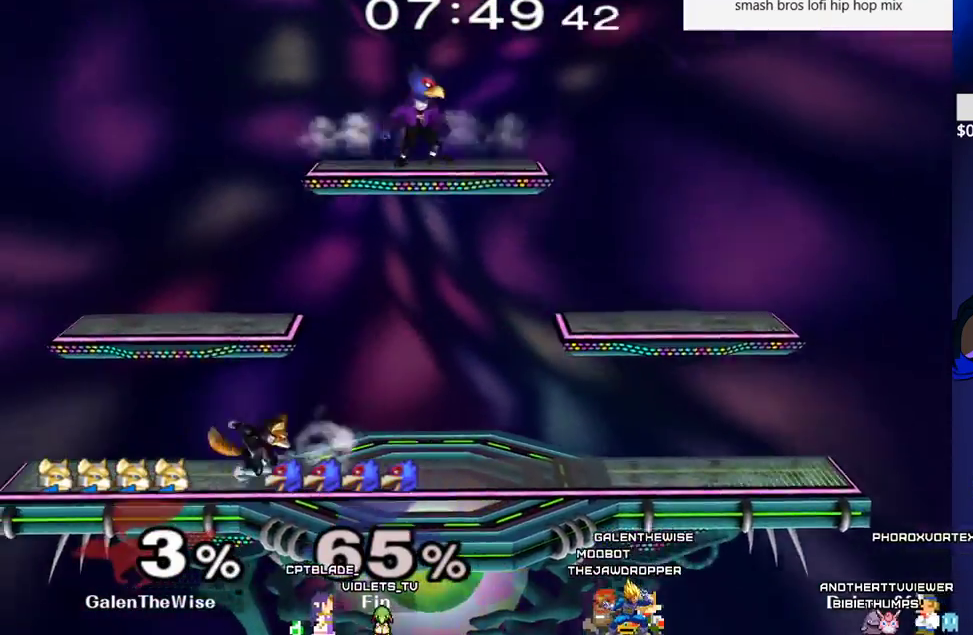
{"buttons": ["DPAD_DOWN"], "events": [[50, "A", "down"], [200, "A", "up"], [300, "DPAD_DOWN", "down"], [317, "DPAD_UP", "down"], [317, "Z", "down"], [383, "DPAD_DOWN", "up"], [383, "DPAD_UP", "up"], [383, "Z", "up"], [467, "DPAD_DOWN", "down"]]}
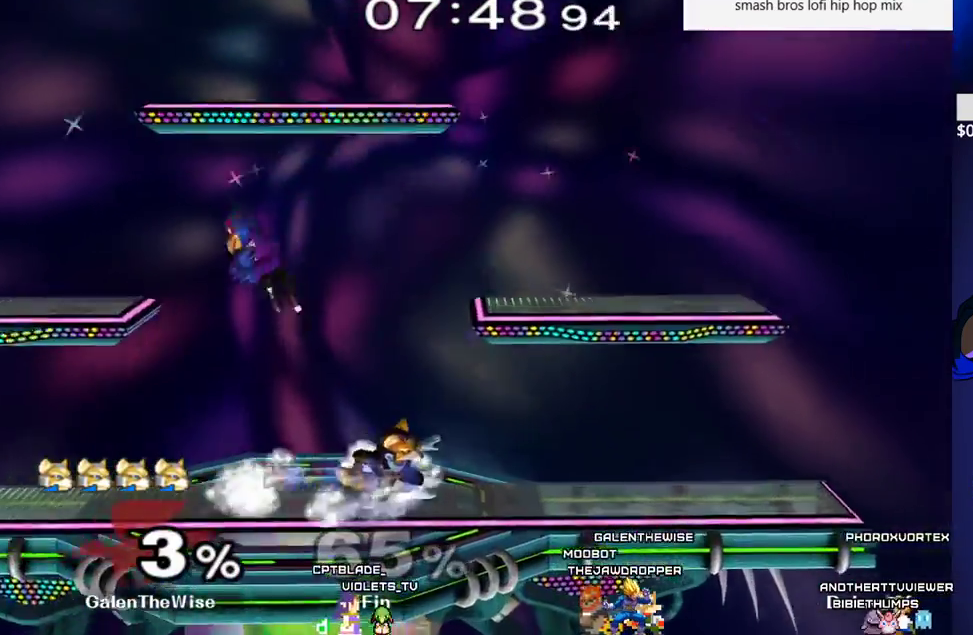
{"buttons": ["DPAD_RIGHT"], "events": [[33, "B", "down"], [100, "B", "up"], [117, "DPAD_DOWN", "up"], [133, "X", "down"], [200, "C_LEFT", "down"], [217, "DPAD_RIGHT", "down"], [350, "X", "up"], [367, "C_LEFT", "up"]]}
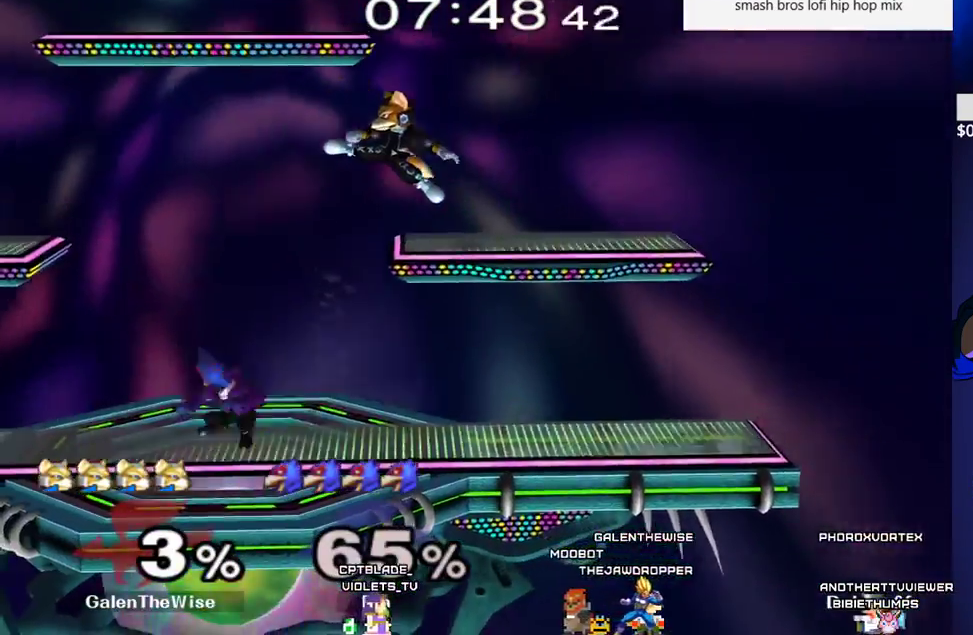
{"buttons": ["A"], "events": [[17, "DPAD_DOWN", "down"], [50, "Z", "down"], [83, "Z", "up"], [117, "DPAD_RIGHT", "up"], [150, "DPAD_DOWN", "up"], [250, "DPAD_LEFT", "down"], [350, "X", "down"], [383, "DPAD_LEFT", "up"], [383, "X", "up"], [450, "A", "down"]]}
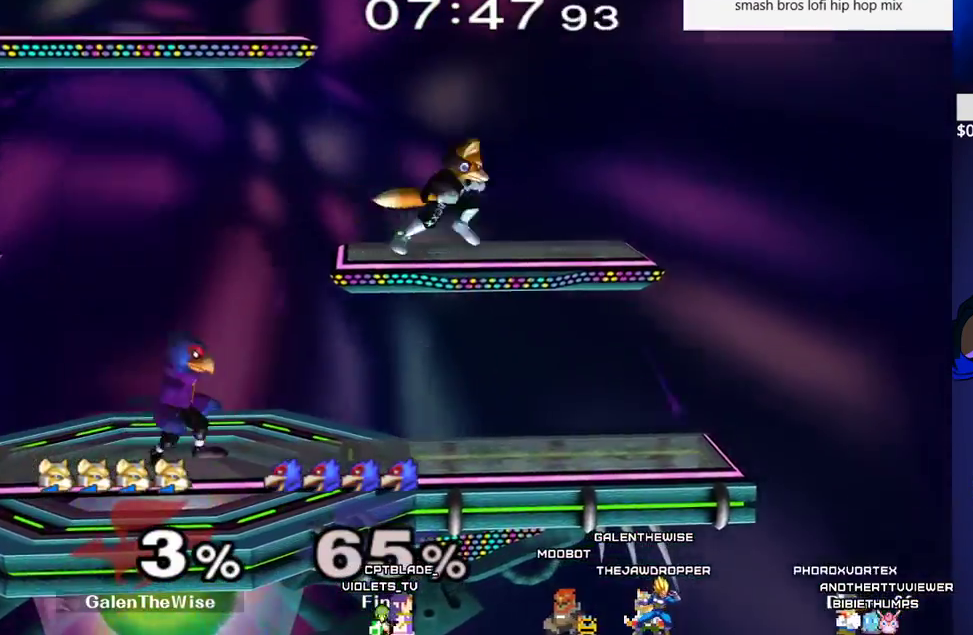
{"buttons": ["DPAD_LEFT"], "events": [[83, "A", "up"], [450, "DPAD_LEFT", "down"]]}
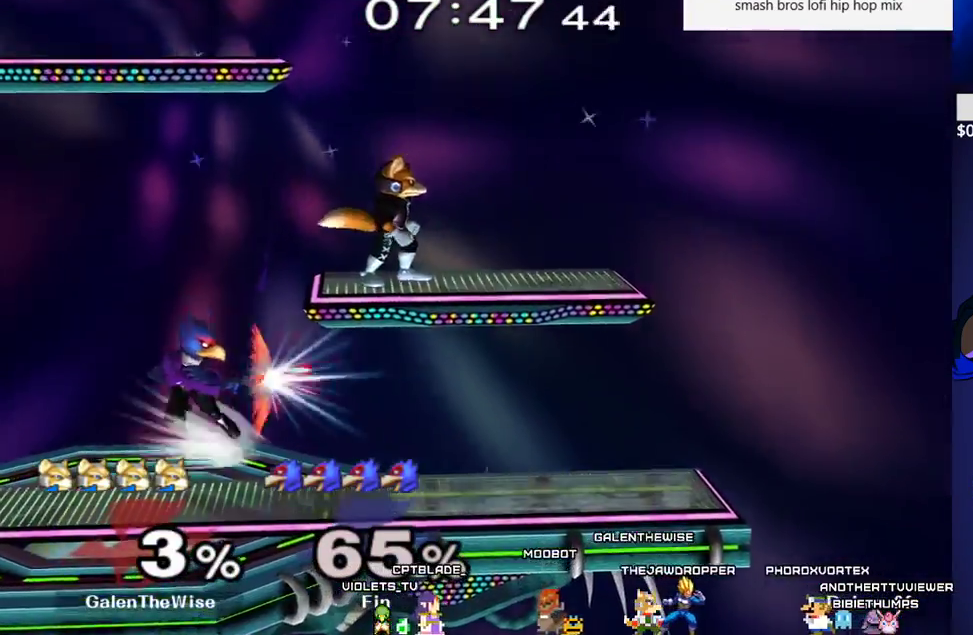
{"buttons": [], "events": [[17, "X", "down"], [33, "DPAD_LEFT", "up"], [33, "X", "up"], [250, "DPAD_LEFT", "down"], [333, "DPAD_DOWN", "down"], [350, "DPAD_LEFT", "up"], [383, "DPAD_DOWN", "up"]]}
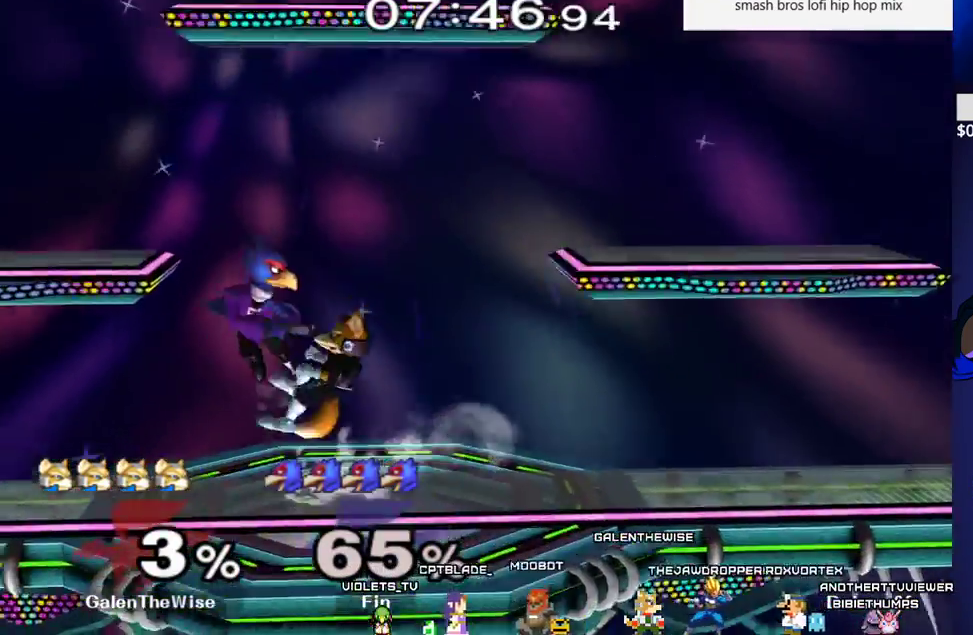
{"buttons": ["DPAD_DOWN", "DPAD_LEFT"], "events": [[17, "DPAD_DOWN", "down"], [83, "B", "down"], [133, "B", "up"], [150, "DPAD_DOWN", "up"], [217, "X", "down"], [267, "DPAD_LEFT", "down"], [283, "X", "up"], [317, "C_RIGHT", "down"], [433, "C_RIGHT", "up"], [500, "DPAD_DOWN", "down"]]}
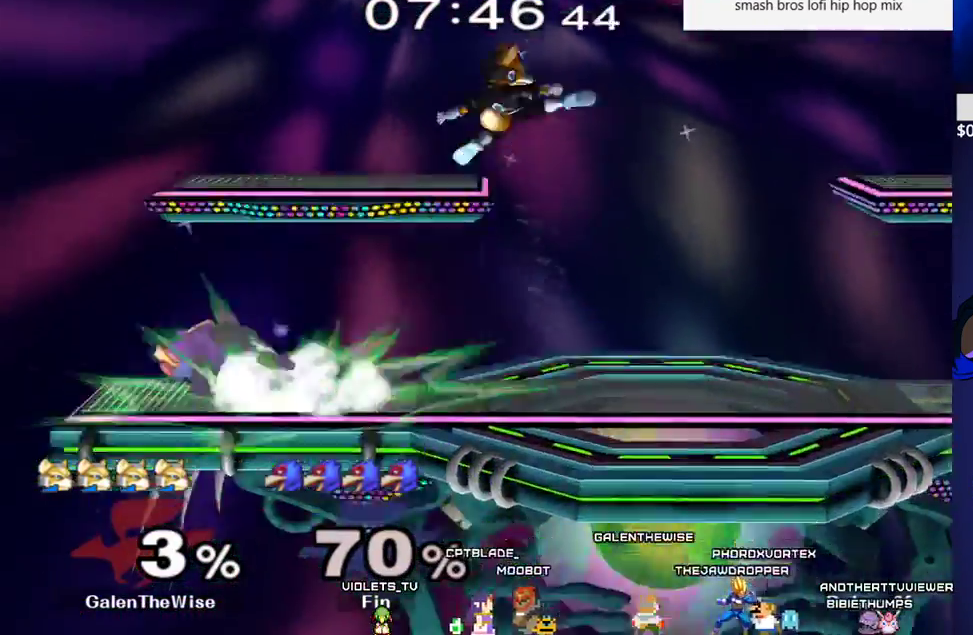
{"buttons": [], "events": [[17, "Z", "down"], [50, "DPAD_LEFT", "up"], [117, "Z", "up"], [150, "DPAD_DOWN", "up"], [367, "DPAD_LEFT", "down"], [483, "DPAD_LEFT", "up"]]}
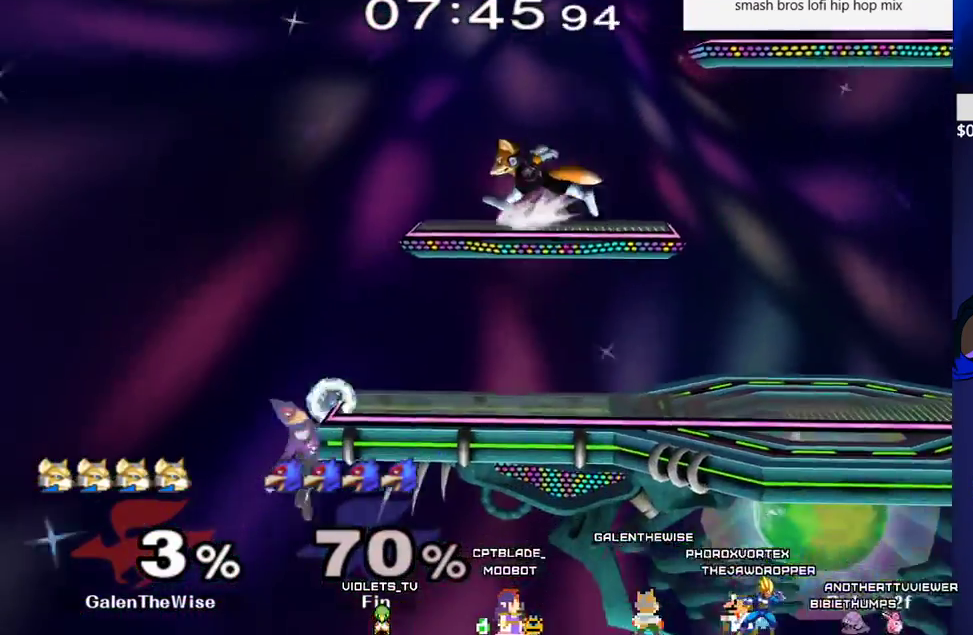
{"buttons": ["L1", "DPAD_LEFT"], "events": [[17, "DPAD_RIGHT", "down"], [150, "DPAD_LEFT", "down"], [150, "DPAD_RIGHT", "up"], [233, "DPAD_LEFT", "up"], [267, "DPAD_RIGHT", "down"], [367, "DPAD_RIGHT", "up"], [383, "DPAD_LEFT", "down"], [500, "L1", "down"]]}
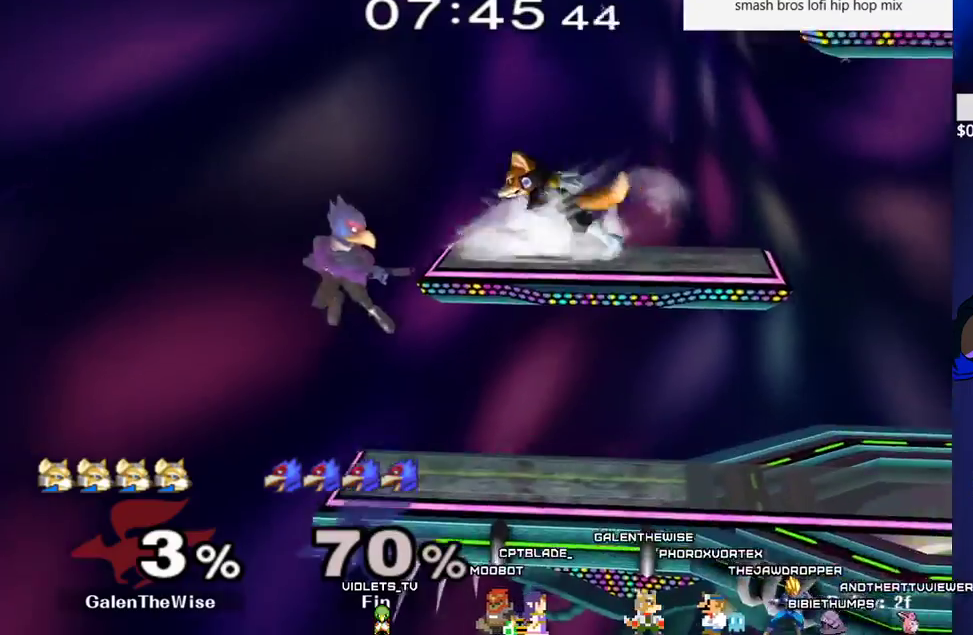
{"buttons": [], "events": [[50, "DPAD_DOWN", "down"], [117, "DPAD_LEFT", "up"], [133, "C_DOWN", "down"], [133, "DPAD_RIGHT", "down"], [150, "L1", "up"], [250, "C_DOWN", "up"], [250, "DPAD_DOWN", "up"], [317, "DPAD_DOWN", "down"], [333, "Z", "down"], [350, "DPAD_RIGHT", "up"], [433, "DPAD_DOWN", "up"], [433, "Z", "up"]]}
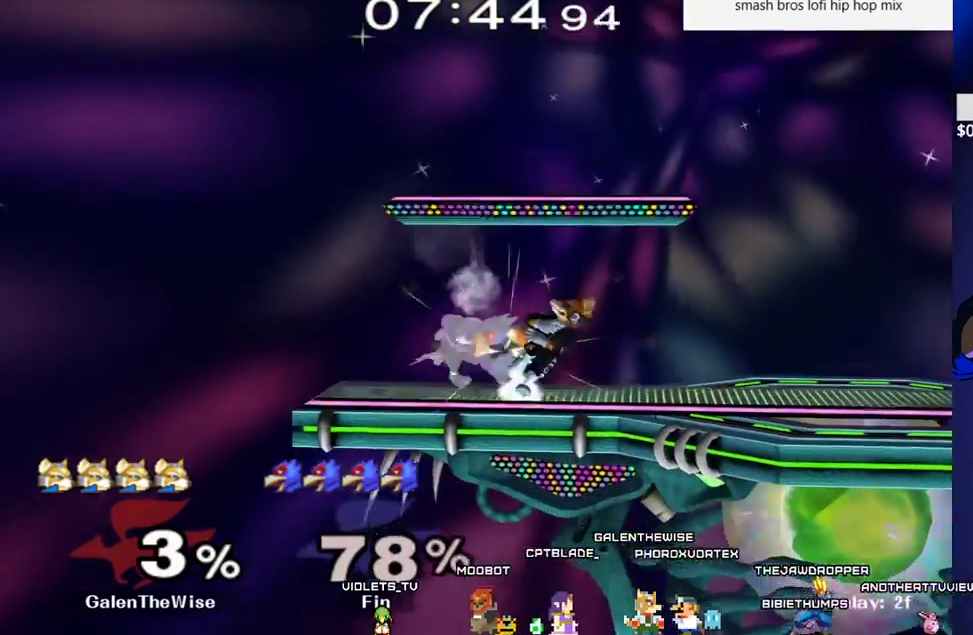
{"buttons": [], "events": [[17, "DPAD_DOWN", "down"], [83, "B", "down"], [133, "B", "up"], [183, "DPAD_DOWN", "up"], [233, "X", "down"], [250, "X", "up"], [300, "A", "down"], [400, "A", "up"]]}
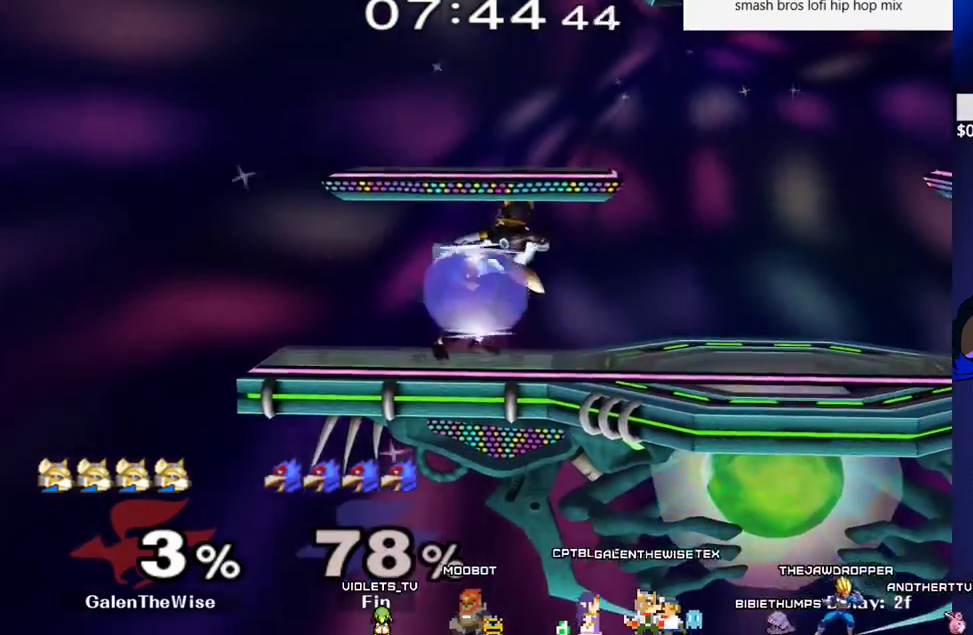
{"buttons": ["X", "Z"], "events": [[83, "DPAD_DOWN", "down"], [100, "Z", "down"], [200, "DPAD_DOWN", "up"], [200, "Z", "up"], [267, "DPAD_DOWN", "down"], [317, "B", "down"], [367, "B", "up"], [400, "DPAD_DOWN", "up"], [450, "X", "down"], [467, "Z", "down"]]}
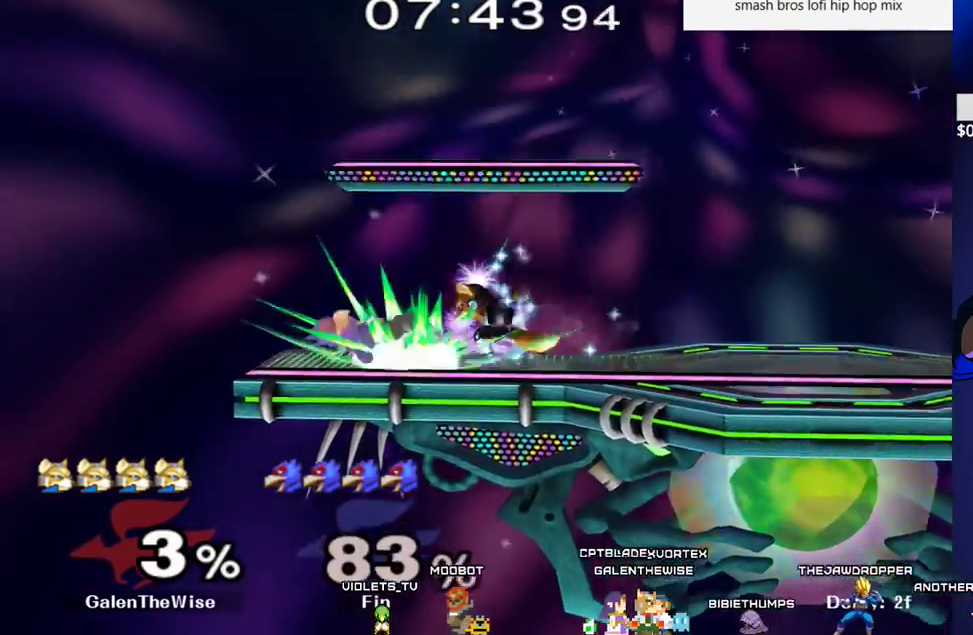
{"buttons": [], "events": [[17, "X", "up"], [117, "Z", "up"], [183, "C_UP", "down"], [283, "C_UP", "up"]]}
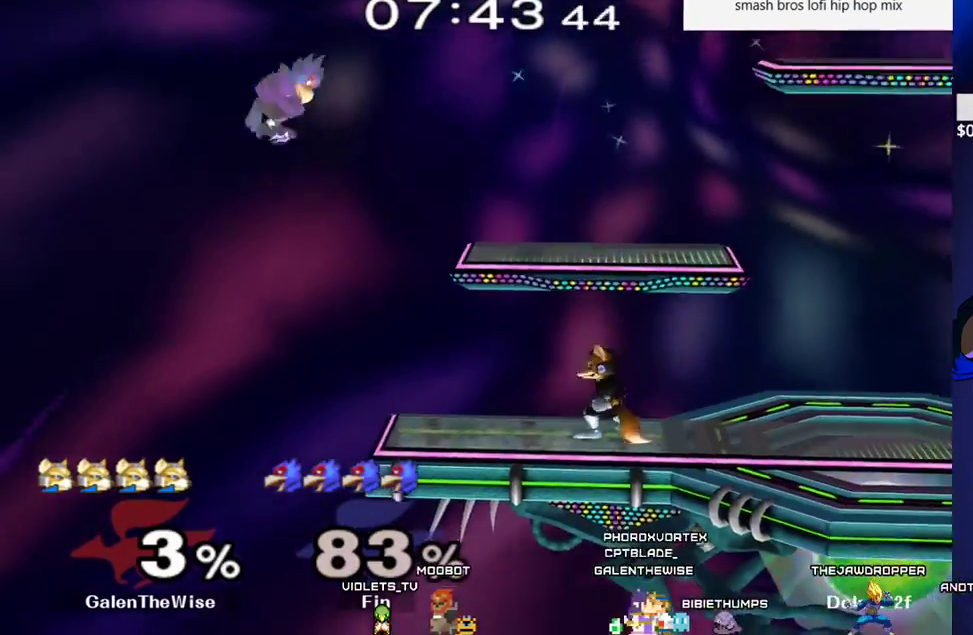
{"buttons": ["X", "L1", "R1", "DPAD_DOWN", "DPAD_LEFT"], "events": [[100, "DPAD_RIGHT", "down"], [133, "L1", "down"], [167, "DPAD_RIGHT", "up"], [200, "X", "down"], [350, "DPAD_DOWN", "down"], [400, "DPAD_LEFT", "down"], [467, "R1", "down"]]}
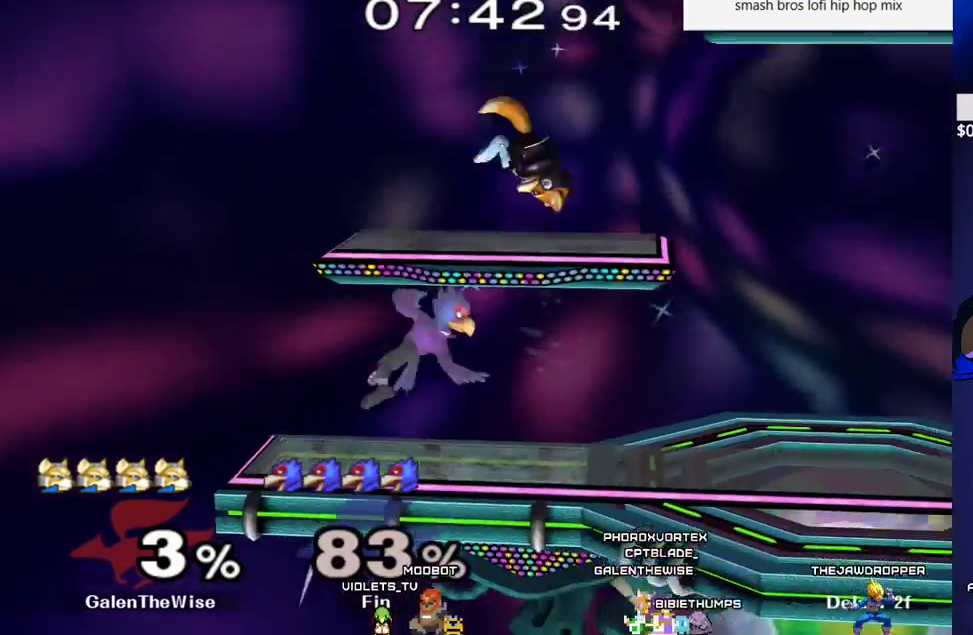
{"buttons": [], "events": [[67, "DPAD_DOWN", "up"], [67, "X", "up"], [83, "R1", "up"], [167, "DPAD_DOWN", "down"], [233, "DPAD_LEFT", "up"], [233, "DPAD_RIGHT", "down"], [233, "L1", "up"], [300, "DPAD_DOWN", "up"], [367, "DPAD_DOWN", "down"], [417, "DPAD_RIGHT", "up"], [467, "DPAD_DOWN", "up"]]}
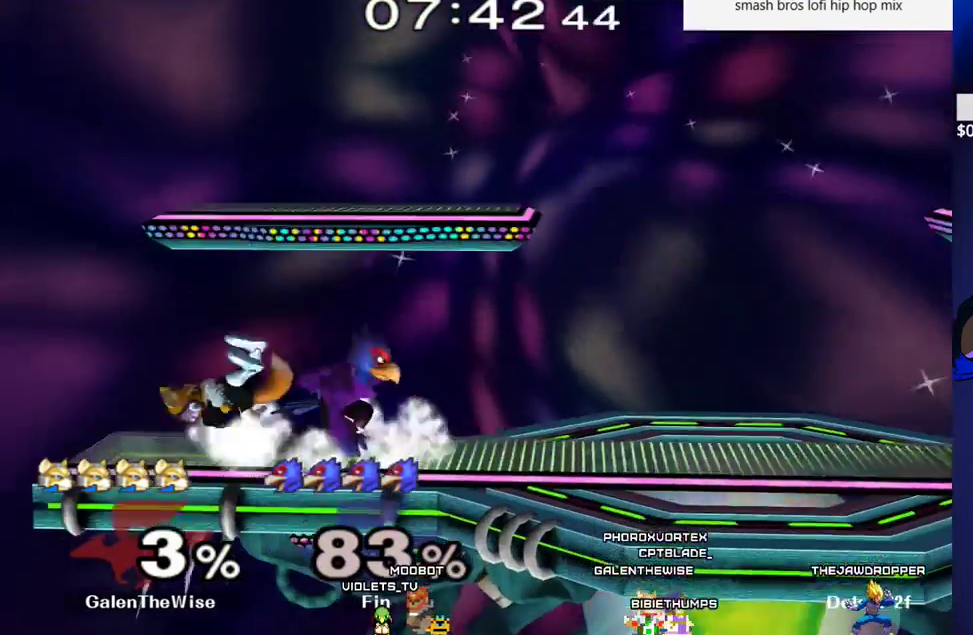
{"buttons": ["Z"], "events": [[133, "Z", "down"], [200, "Z", "up"], [283, "Z", "down"], [350, "Z", "up"], [450, "Z", "down"]]}
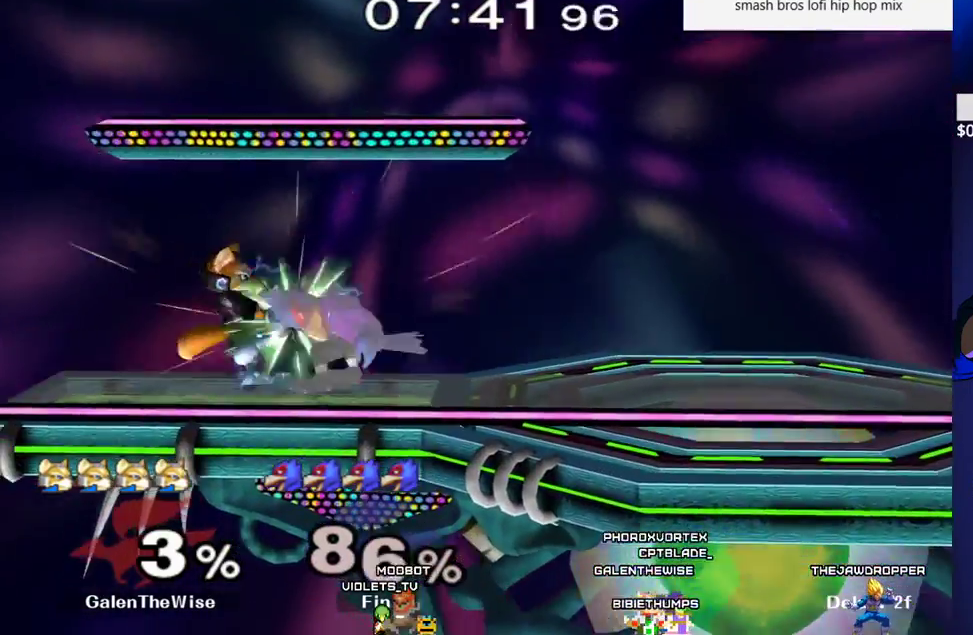
{"buttons": ["C_UP"], "events": [[33, "Z", "up"], [300, "C_UP", "down"], [383, "C_UP", "up"], [433, "C_UP", "down"]]}
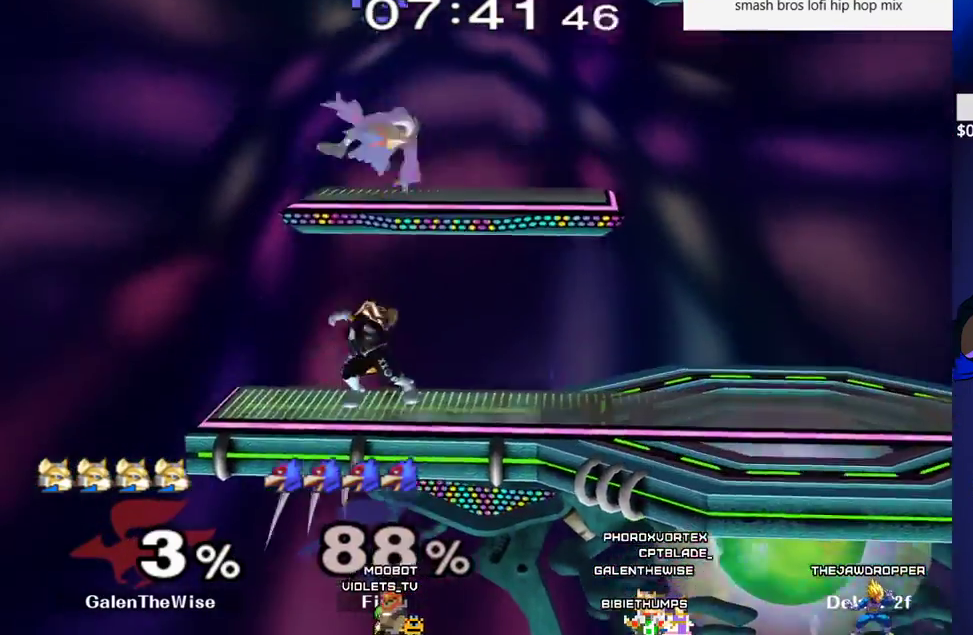
{"buttons": [], "events": [[33, "C_UP", "up"]]}